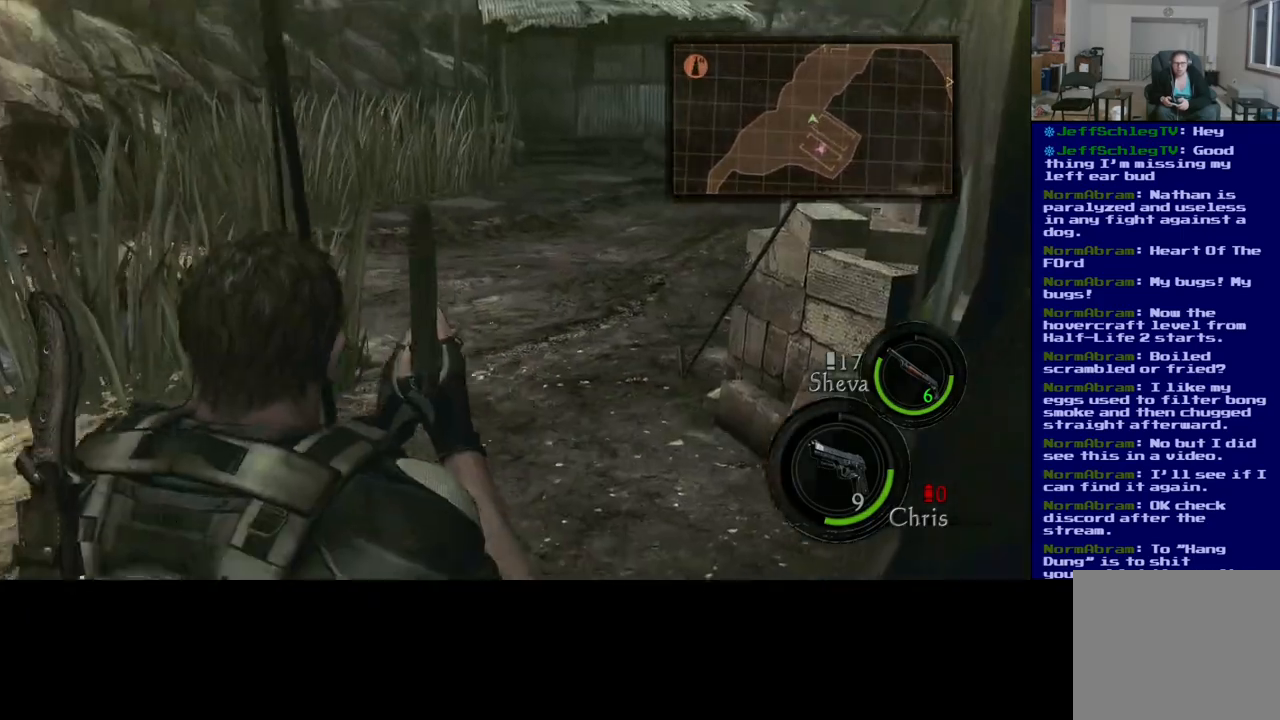
Gameplay with a controller (Xbox layout); each line is a JSON object with the inputs held at the frame after it. "events" lists button and stick changes between this image and that frame as [ms after this image, input, new state], when the widget could be followed in between.
{"buttons": [], "left_stick": "left", "right_stick": "center", "events": []}
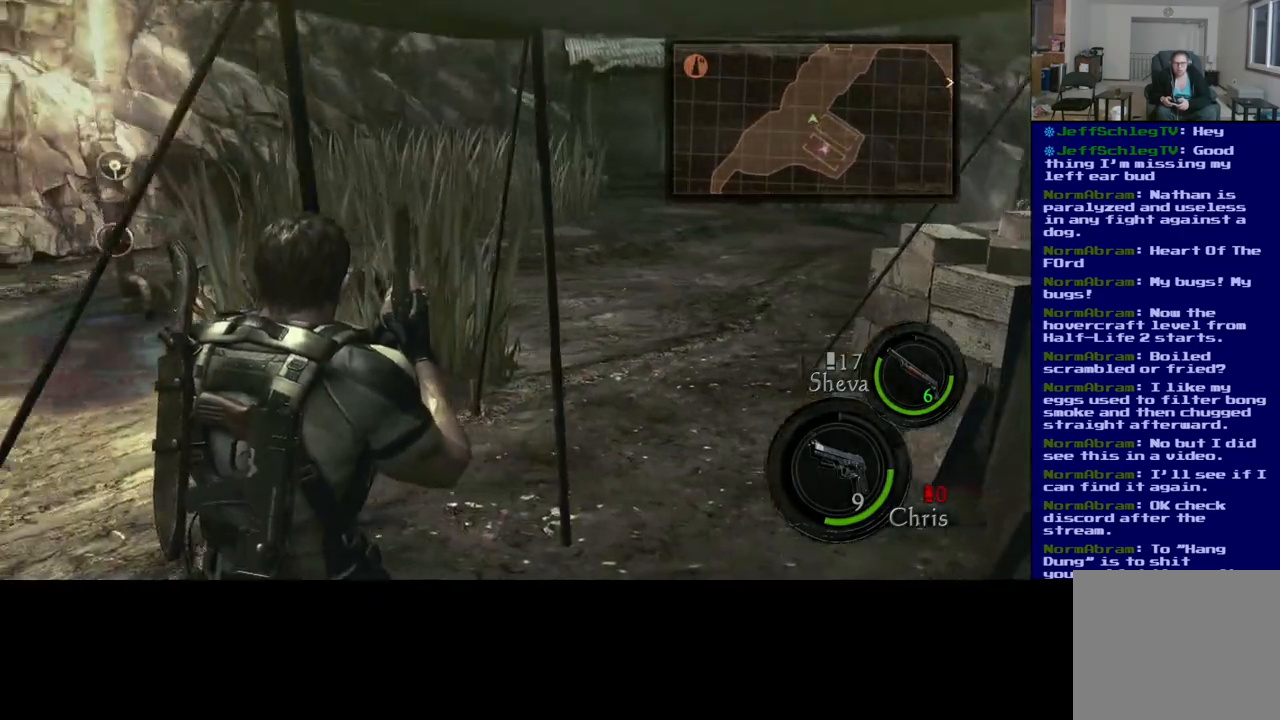
{"buttons": [], "left_stick": "left", "right_stick": "center", "events": []}
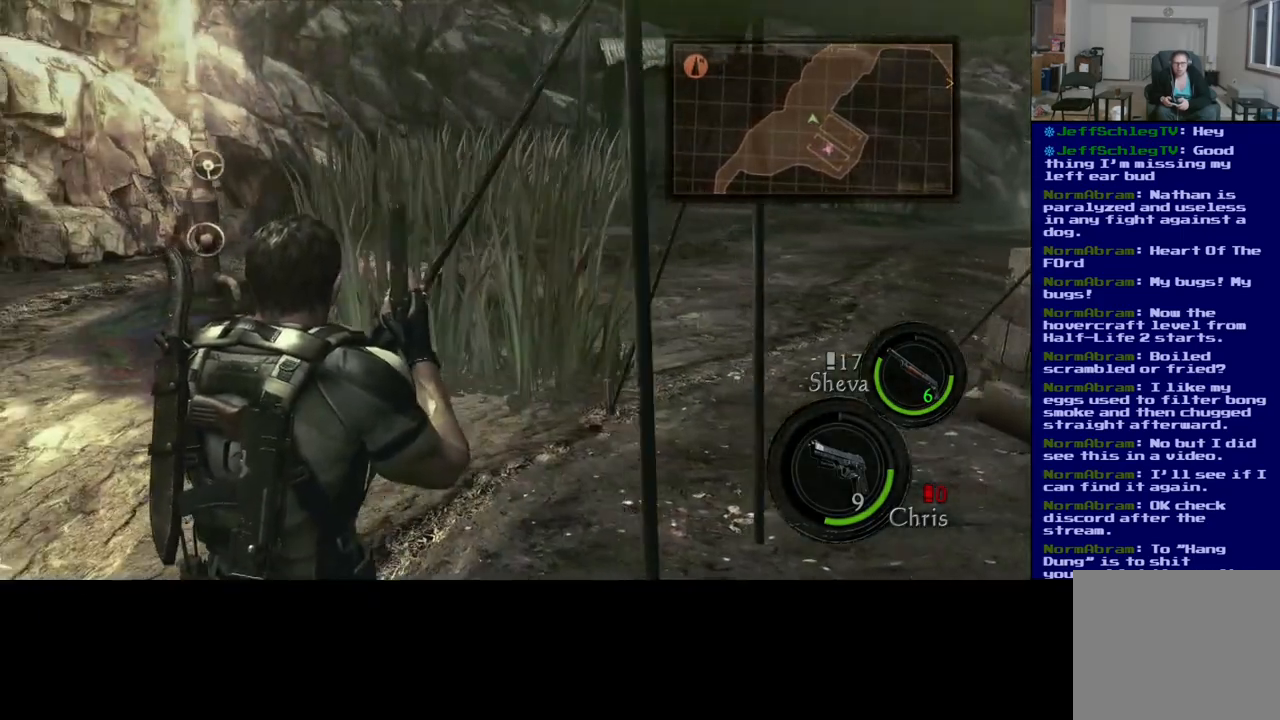
{"buttons": [], "left_stick": "left", "right_stick": "left", "events": [[350, "right_stick", "left"]]}
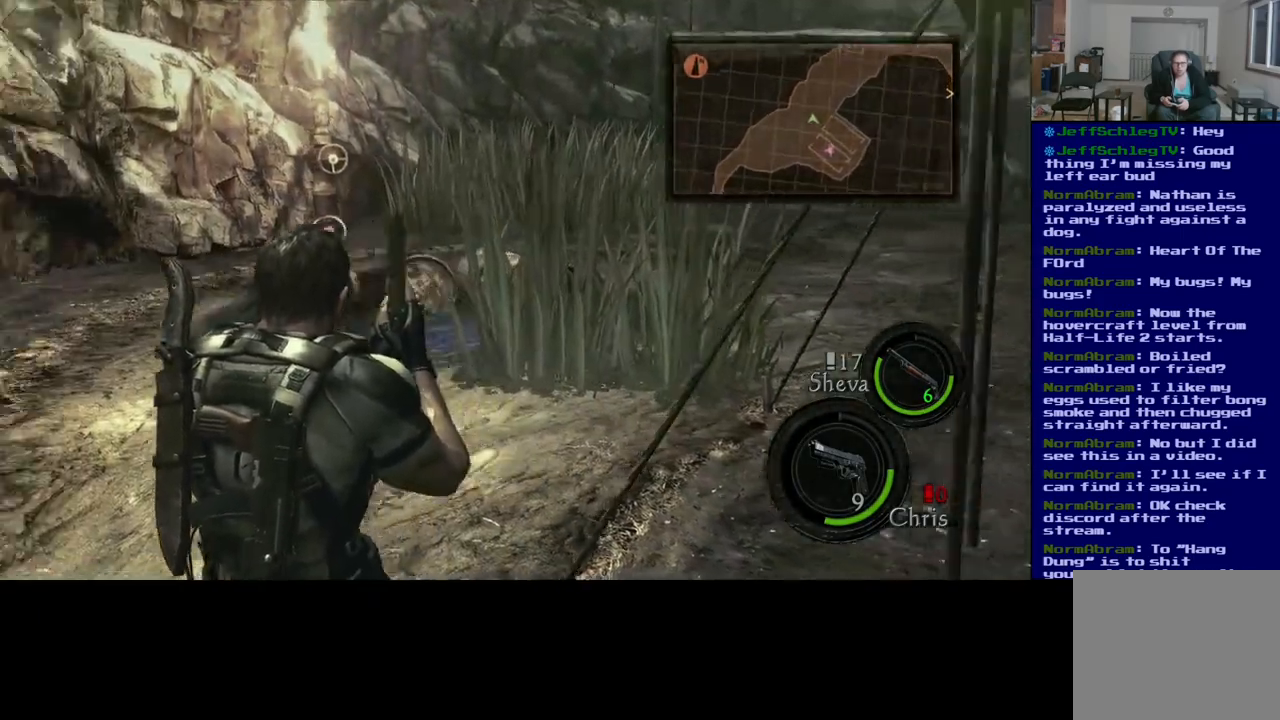
{"buttons": [], "left_stick": "up-left", "right_stick": "center", "events": [[33, "left_stick", "up-left"], [100, "right_stick", "center"], [233, "right_stick", "right"], [467, "right_stick", "center"]]}
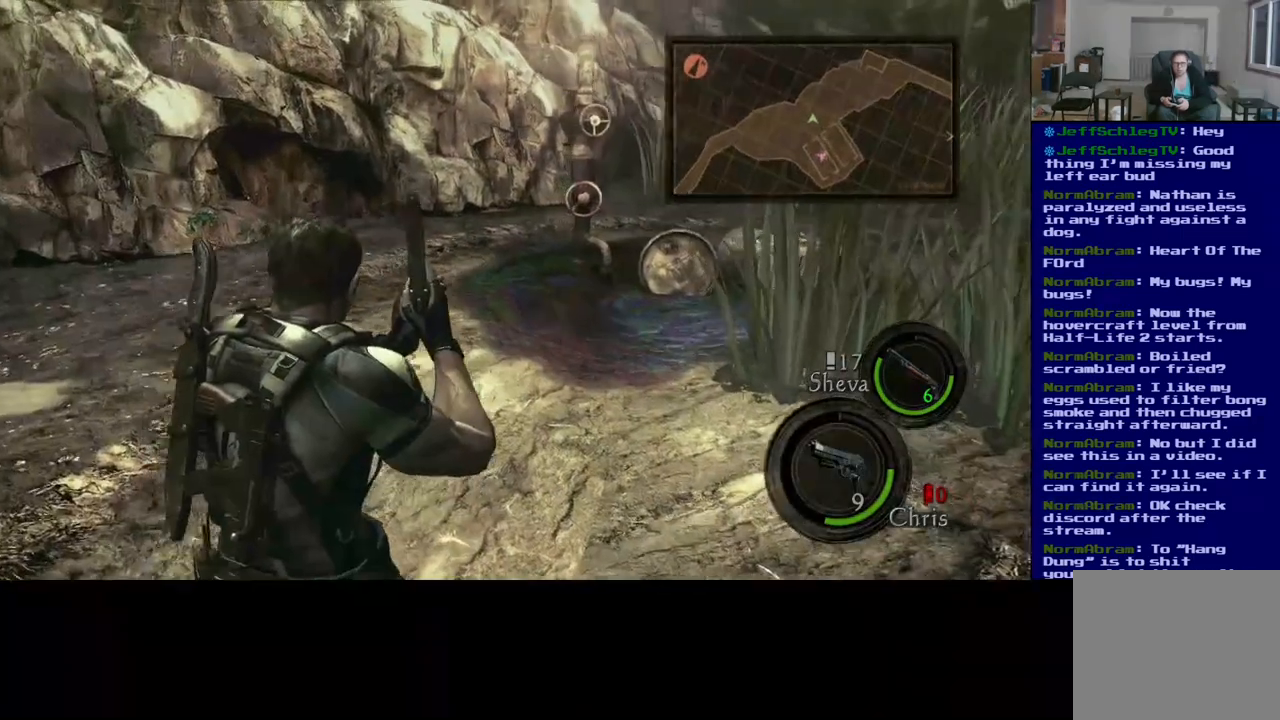
{"buttons": [], "left_stick": "up-left", "right_stick": "center", "events": []}
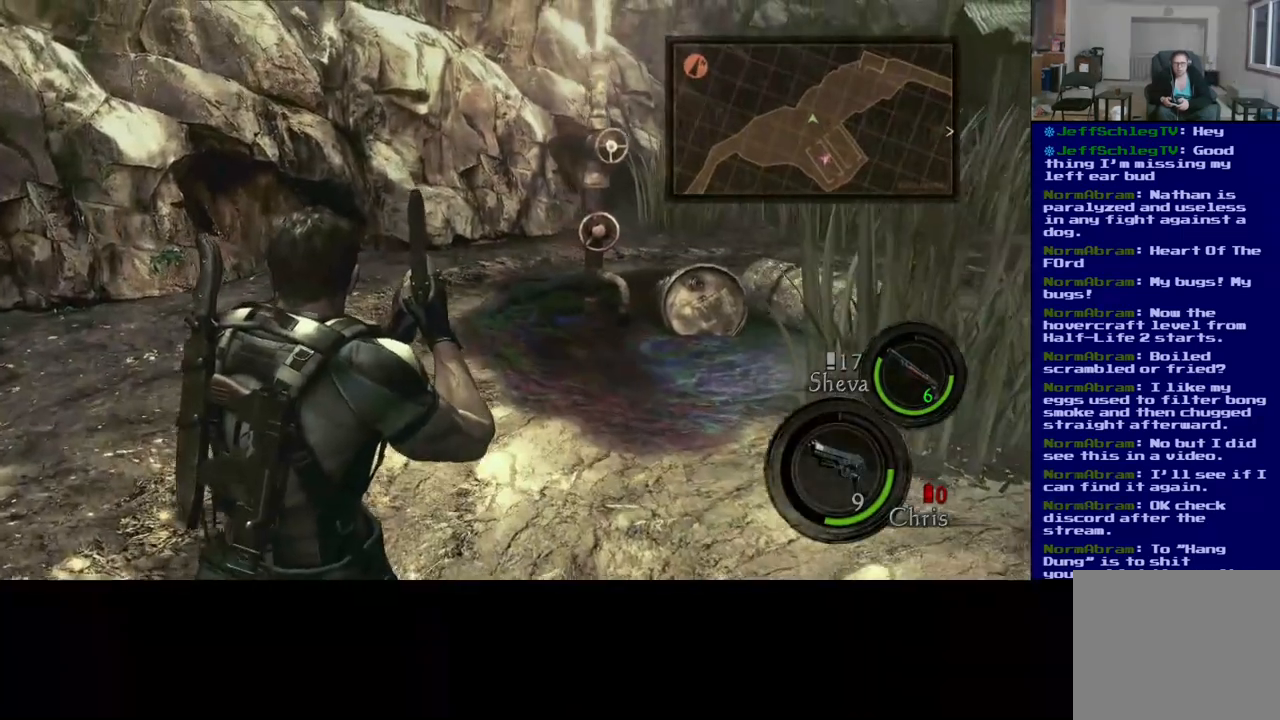
{"buttons": [], "left_stick": "up-left", "right_stick": "right", "events": [[250, "right_stick", "right"]]}
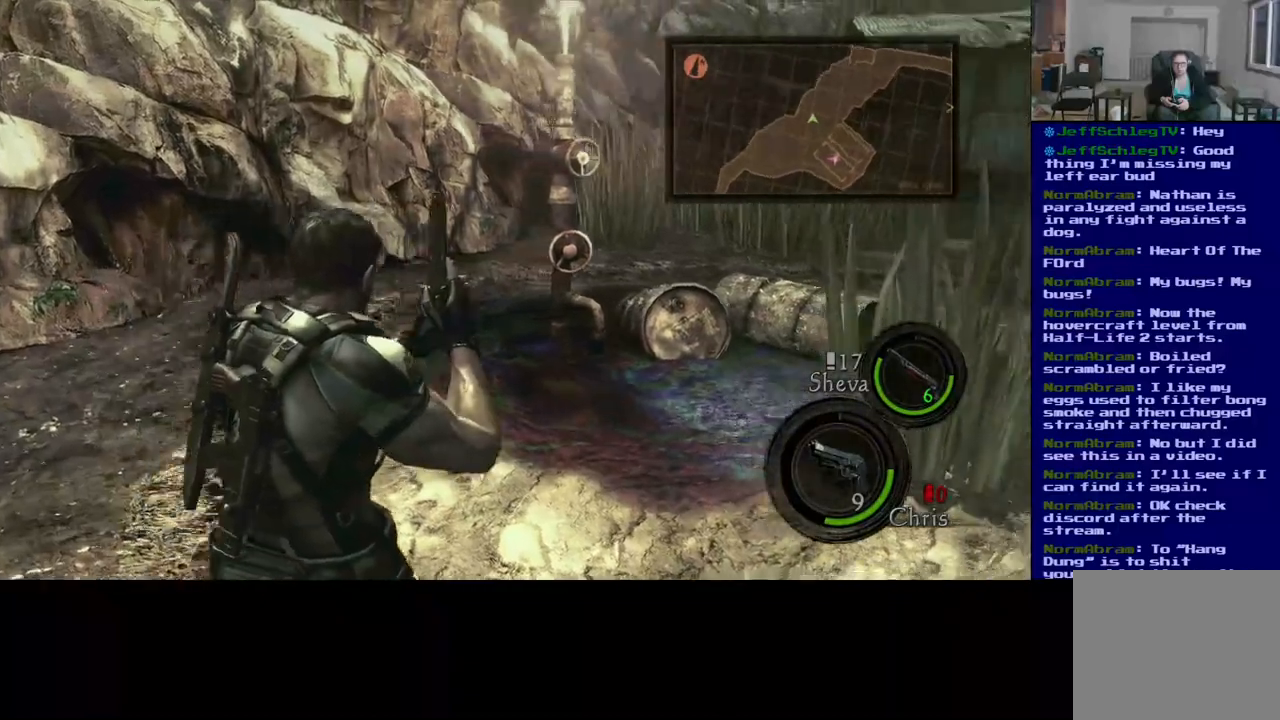
{"buttons": [], "left_stick": "up-left", "right_stick": "down", "events": [[167, "right_stick", "center"], [350, "right_stick", "down"]]}
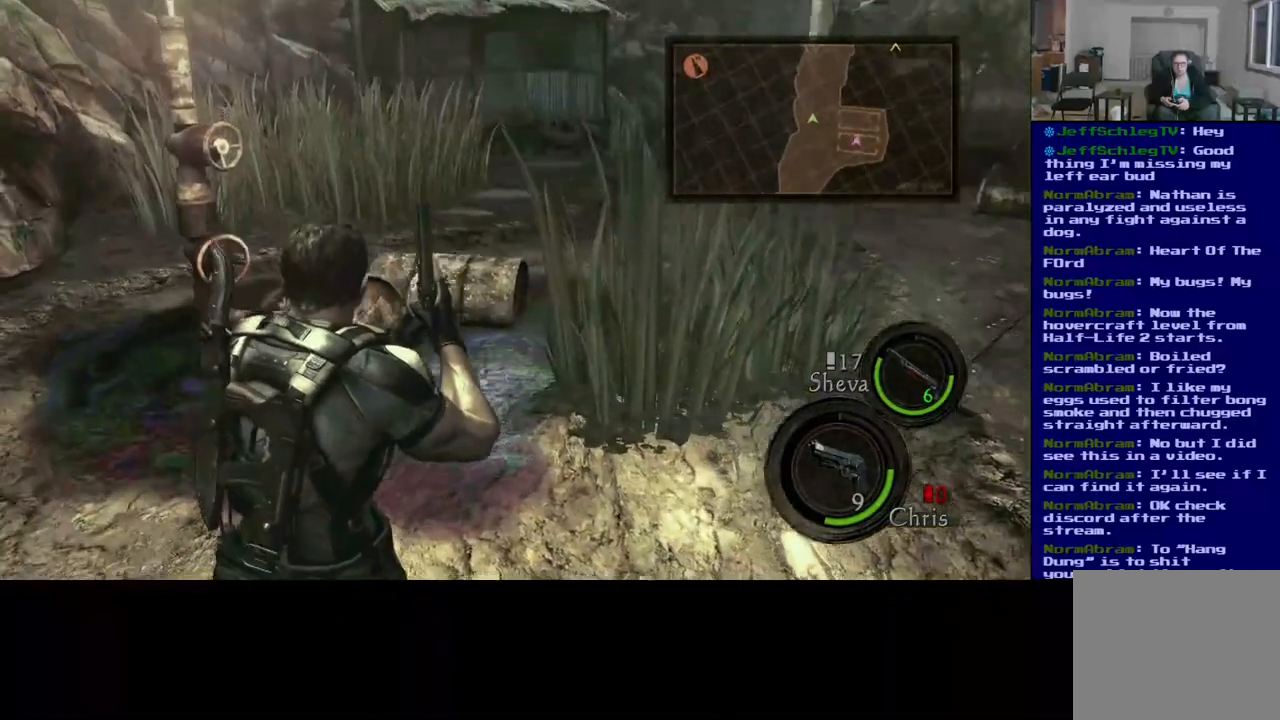
{"buttons": [], "left_stick": "up-left", "right_stick": "center", "events": [[367, "right_stick", "center"]]}
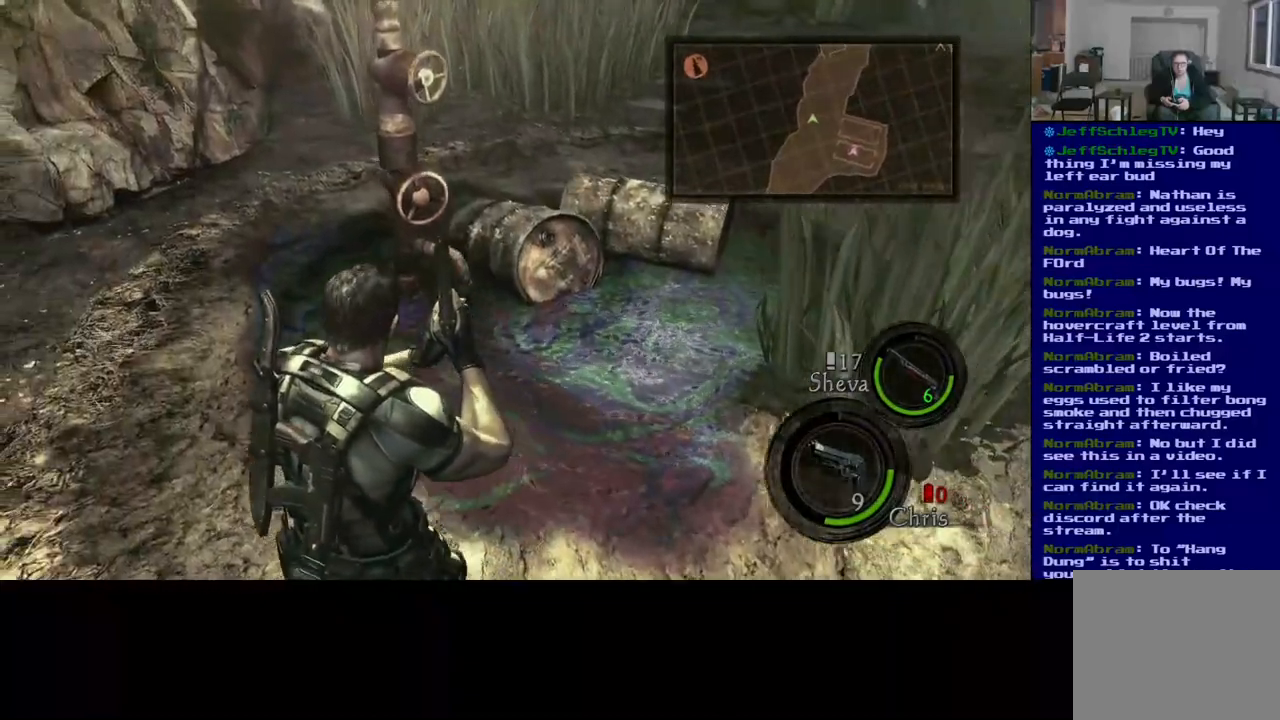
{"buttons": [], "left_stick": "center", "right_stick": "right", "events": [[117, "left_stick", "center"], [433, "right_stick", "right"]]}
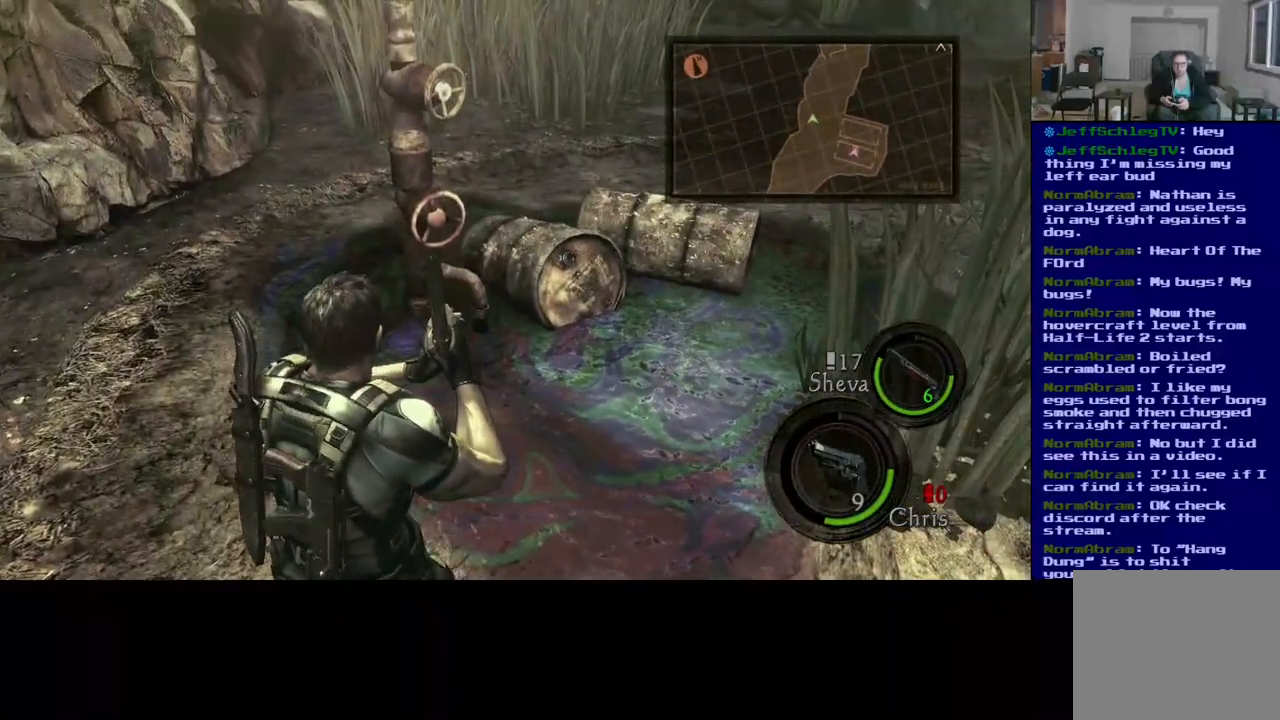
{"buttons": [], "left_stick": "center", "right_stick": "right", "events": []}
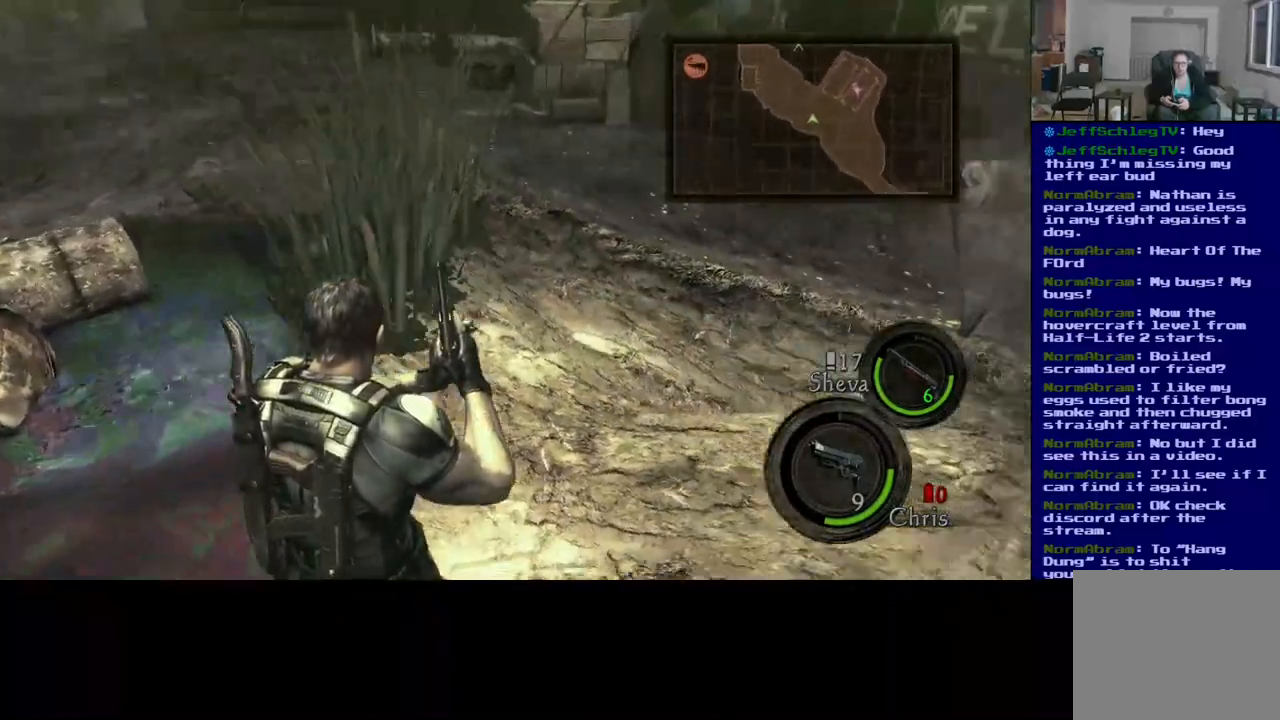
{"buttons": [], "left_stick": "center", "right_stick": "center", "events": [[417, "right_stick", "center"]]}
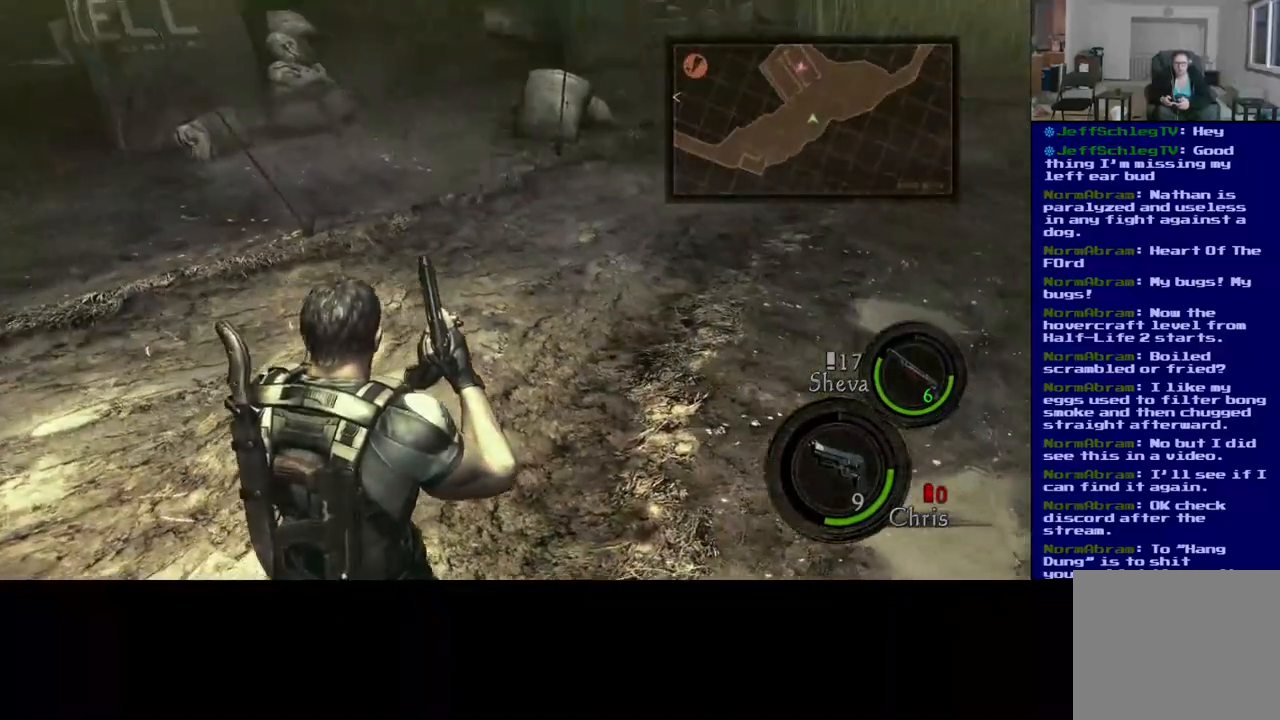
{"buttons": [], "left_stick": "up", "right_stick": "center", "events": [[333, "left_stick", "up-right"], [383, "left_stick", "up"]]}
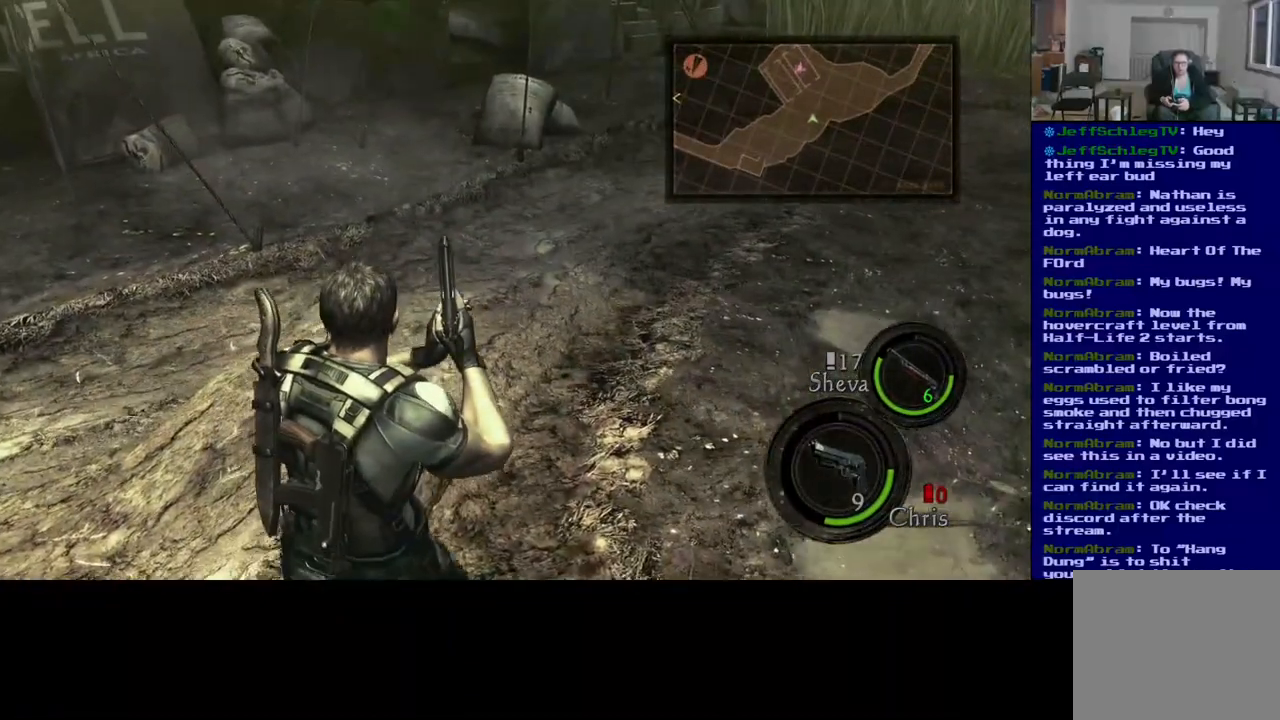
{"buttons": [], "left_stick": "up", "right_stick": "center", "events": []}
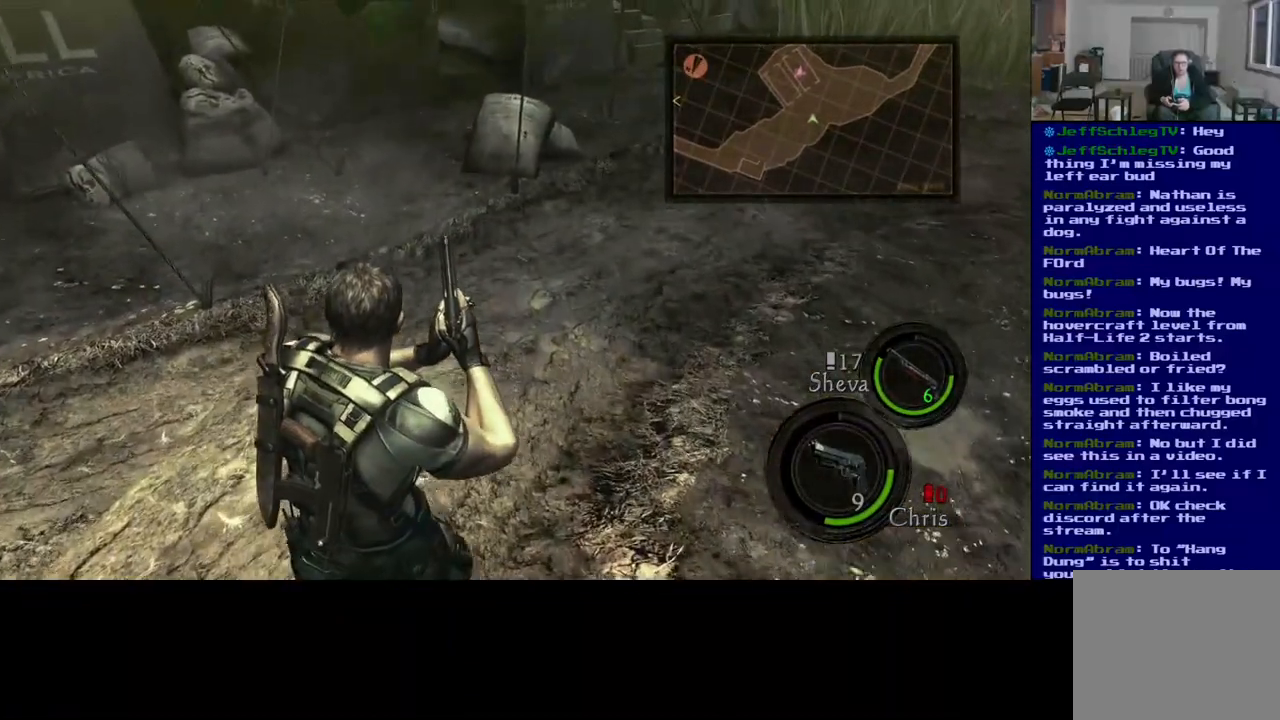
{"buttons": [], "left_stick": "up", "right_stick": "center", "events": []}
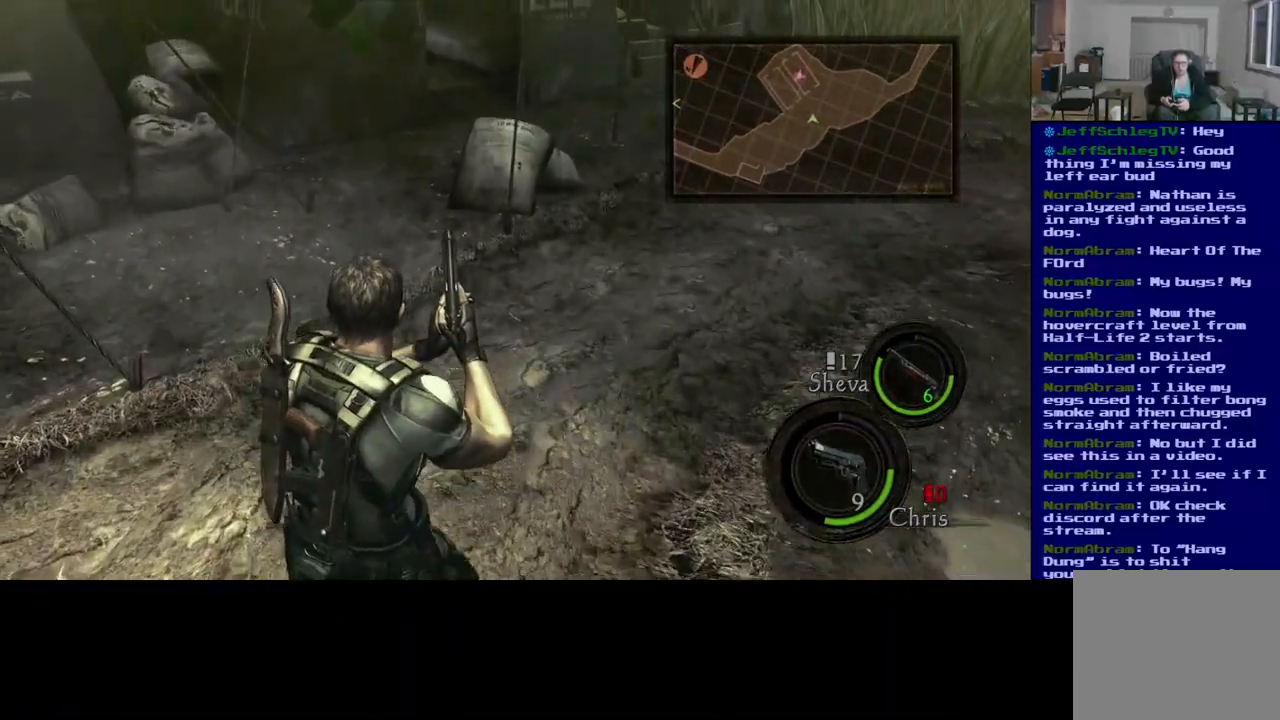
{"buttons": [], "left_stick": "up-left", "right_stick": "center", "events": [[350, "left_stick", "up-left"]]}
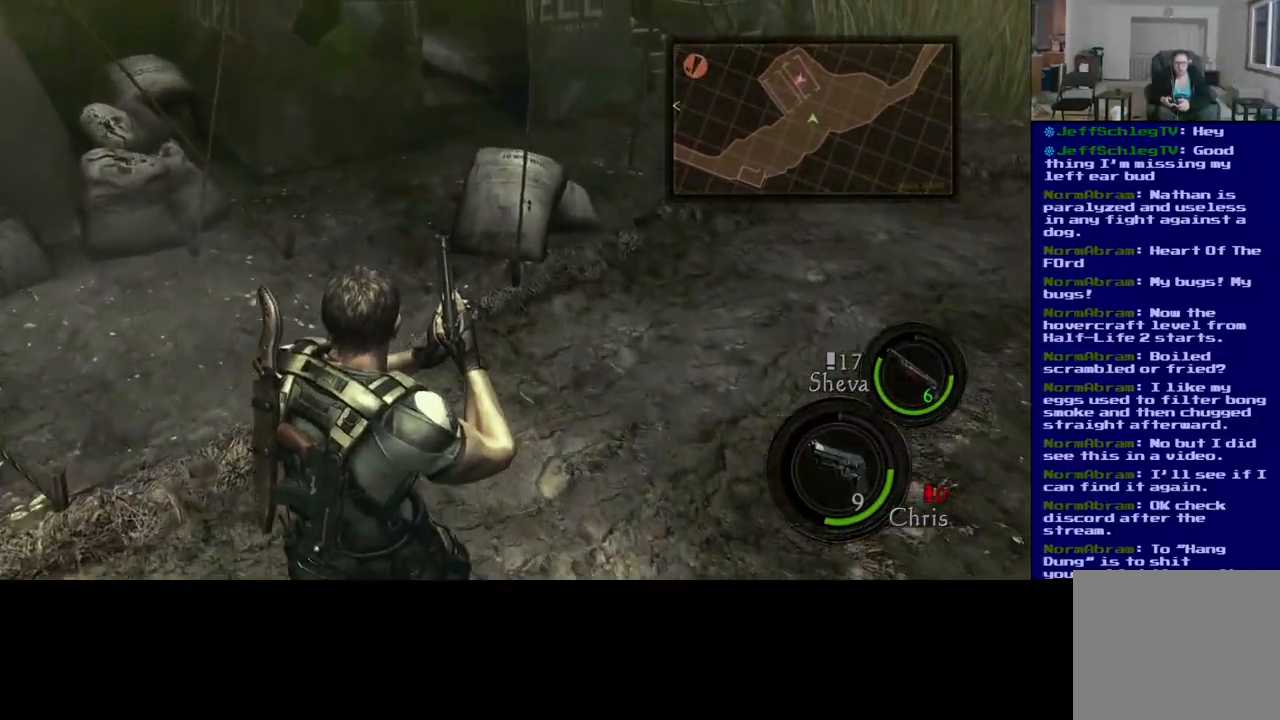
{"buttons": [], "left_stick": "up", "right_stick": "center", "events": [[367, "left_stick", "up"]]}
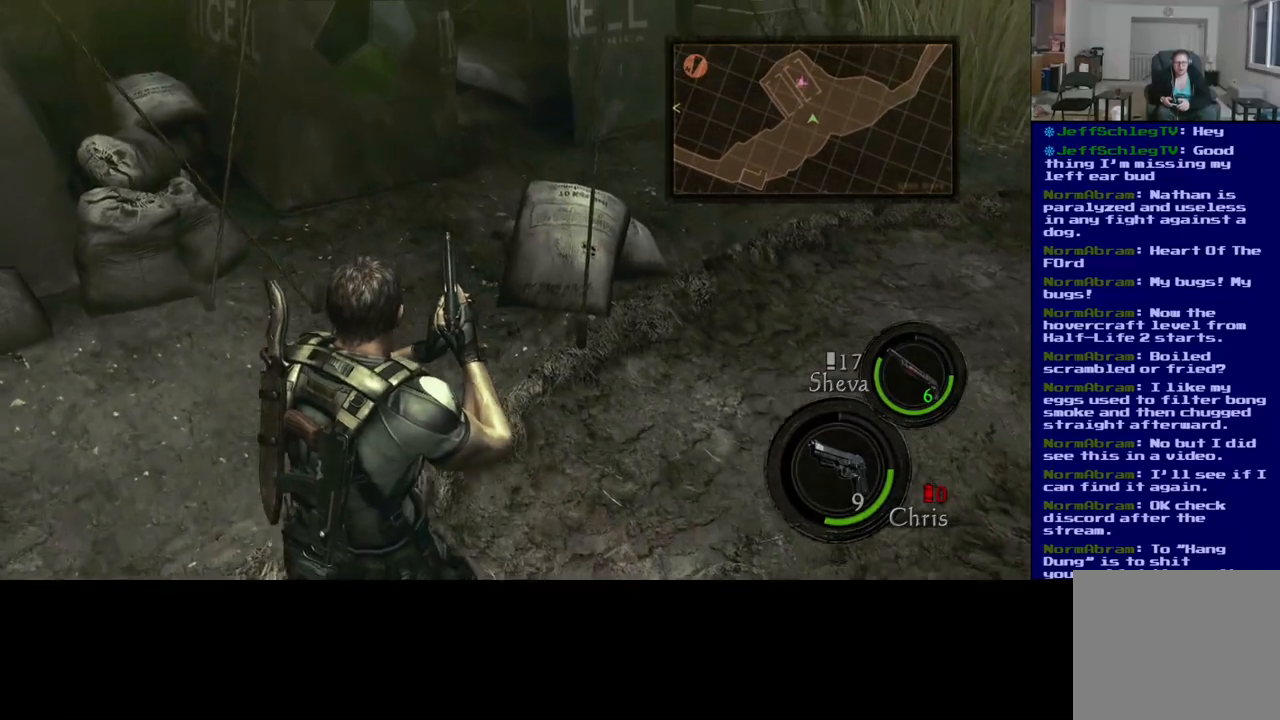
{"buttons": [], "left_stick": "up", "right_stick": "center", "events": []}
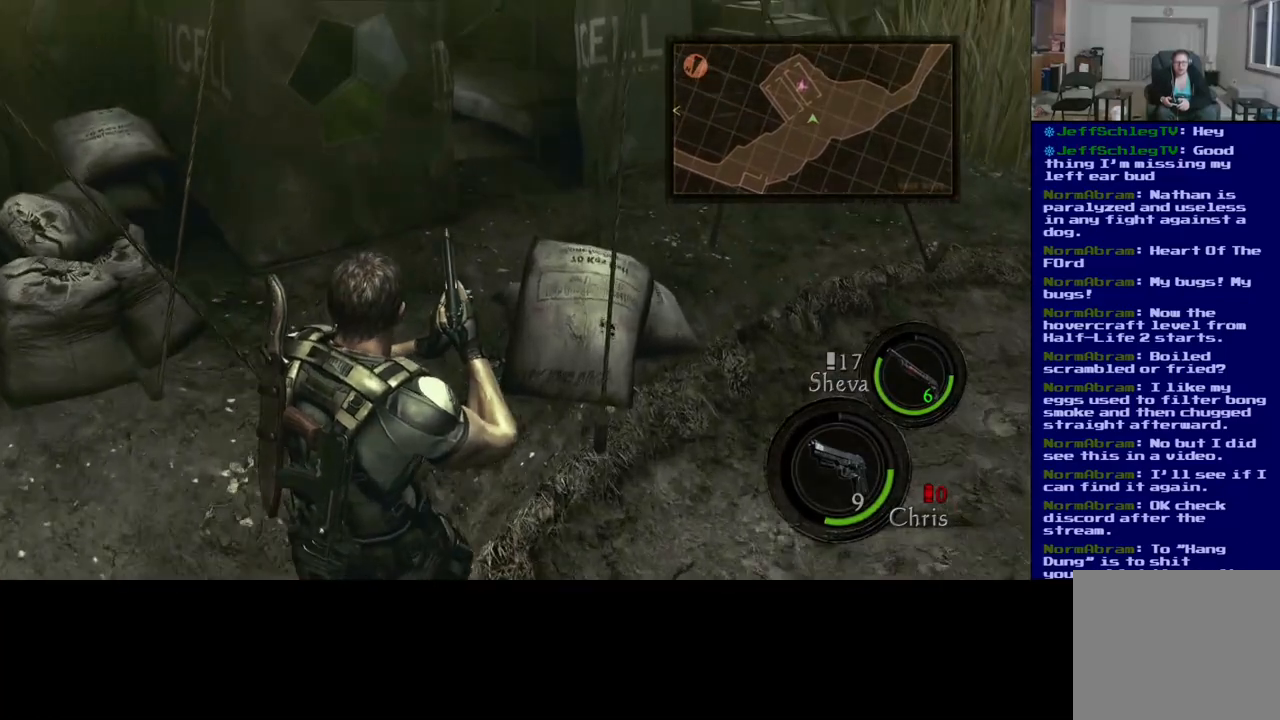
{"buttons": [], "left_stick": "up", "right_stick": "center", "events": []}
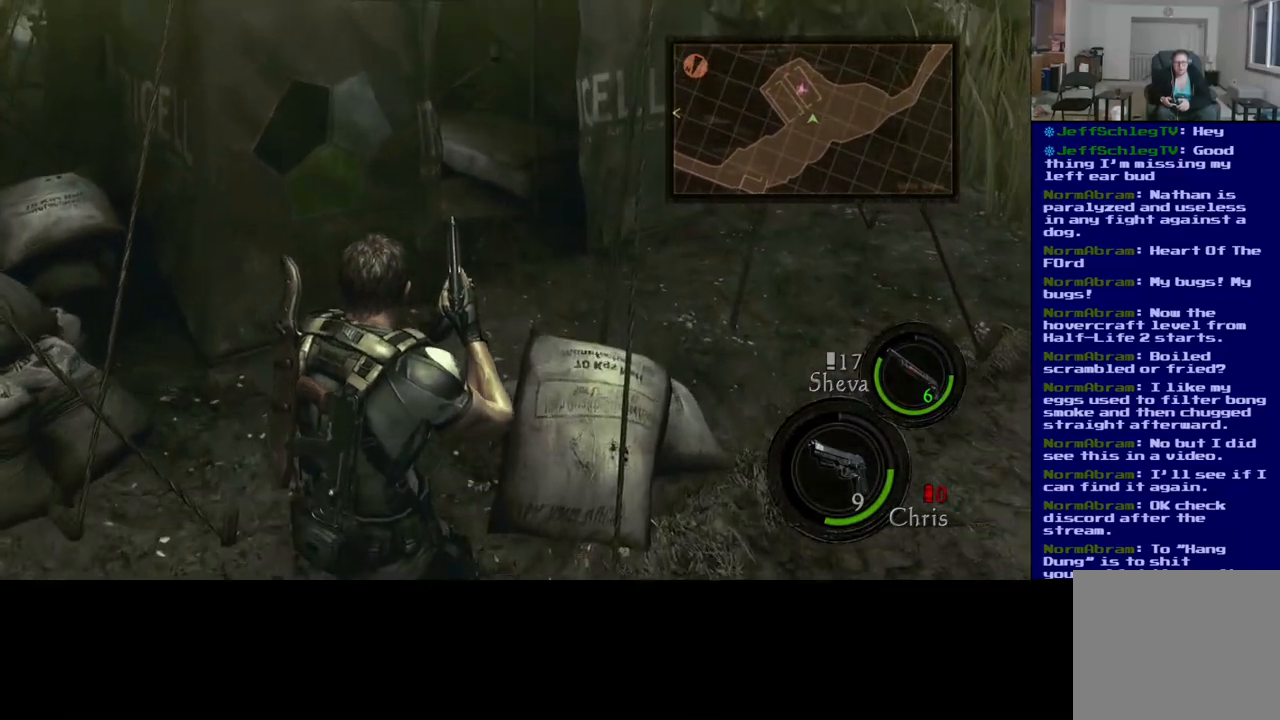
{"buttons": [], "left_stick": "up", "right_stick": "center", "events": []}
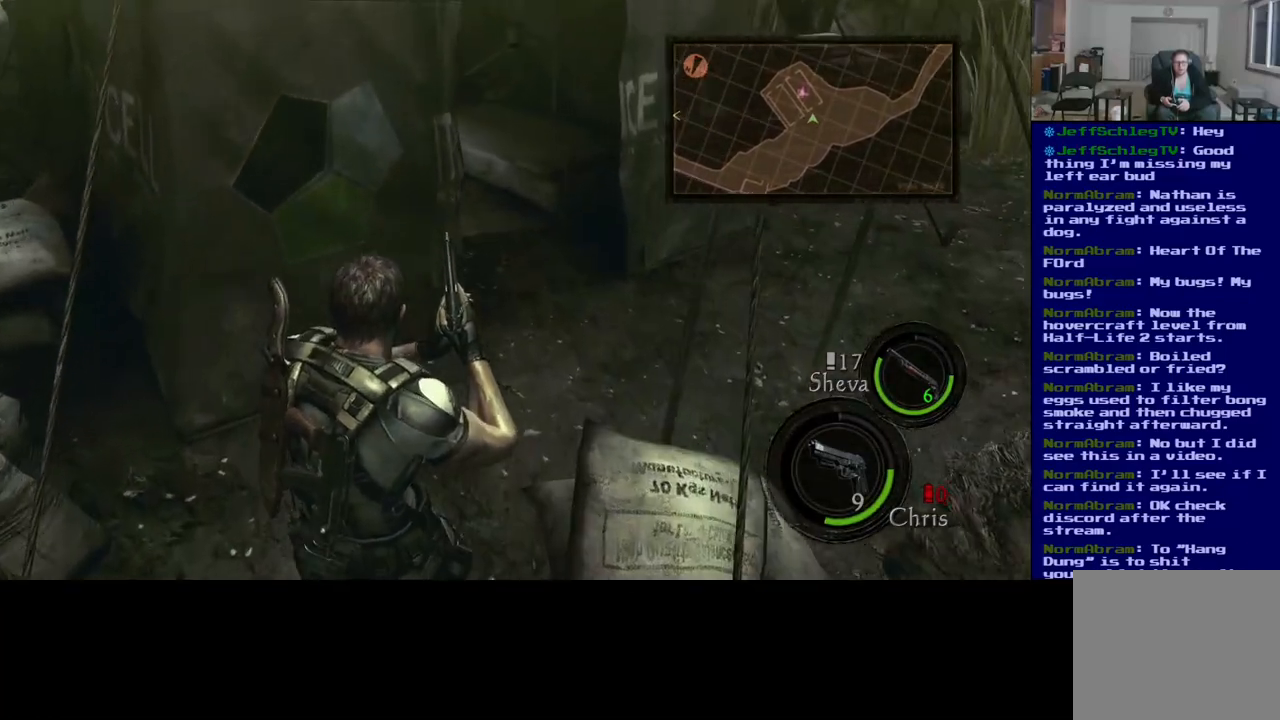
{"buttons": [], "left_stick": "up", "right_stick": "center", "events": [[250, "right_stick", "right"], [500, "right_stick", "center"]]}
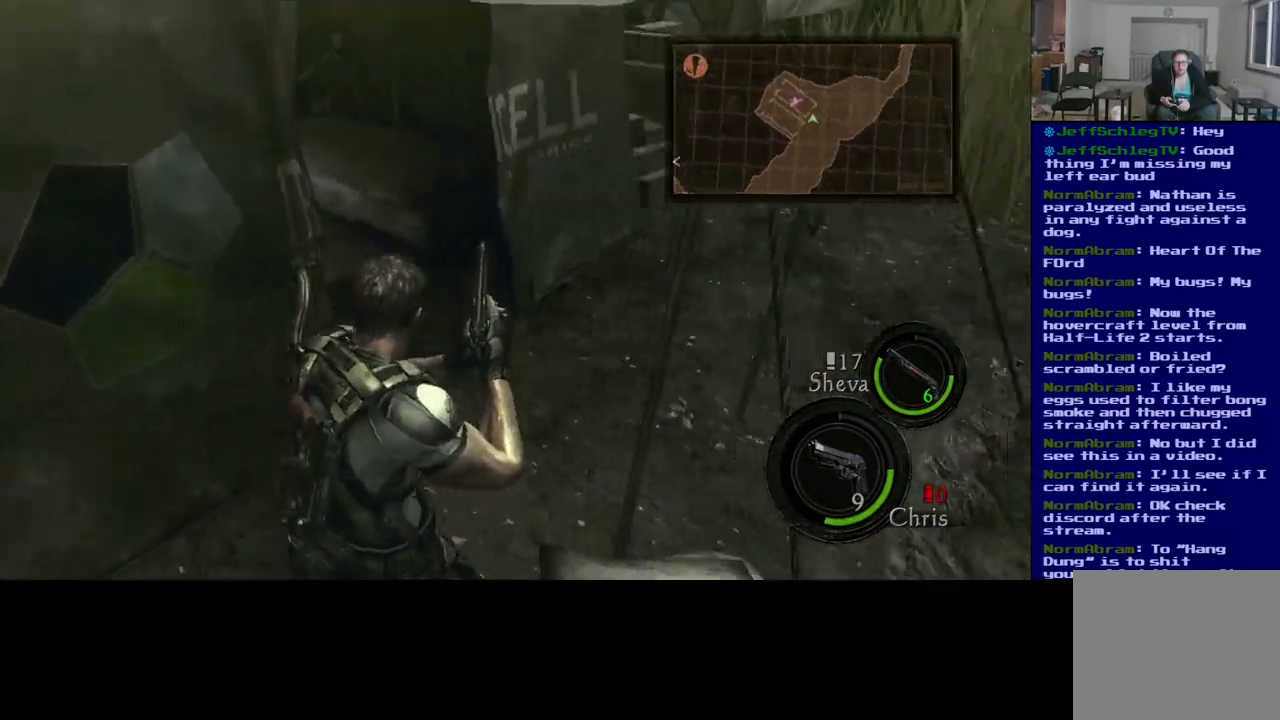
{"buttons": [], "left_stick": "up", "right_stick": "left", "events": [[317, "right_stick", "left"]]}
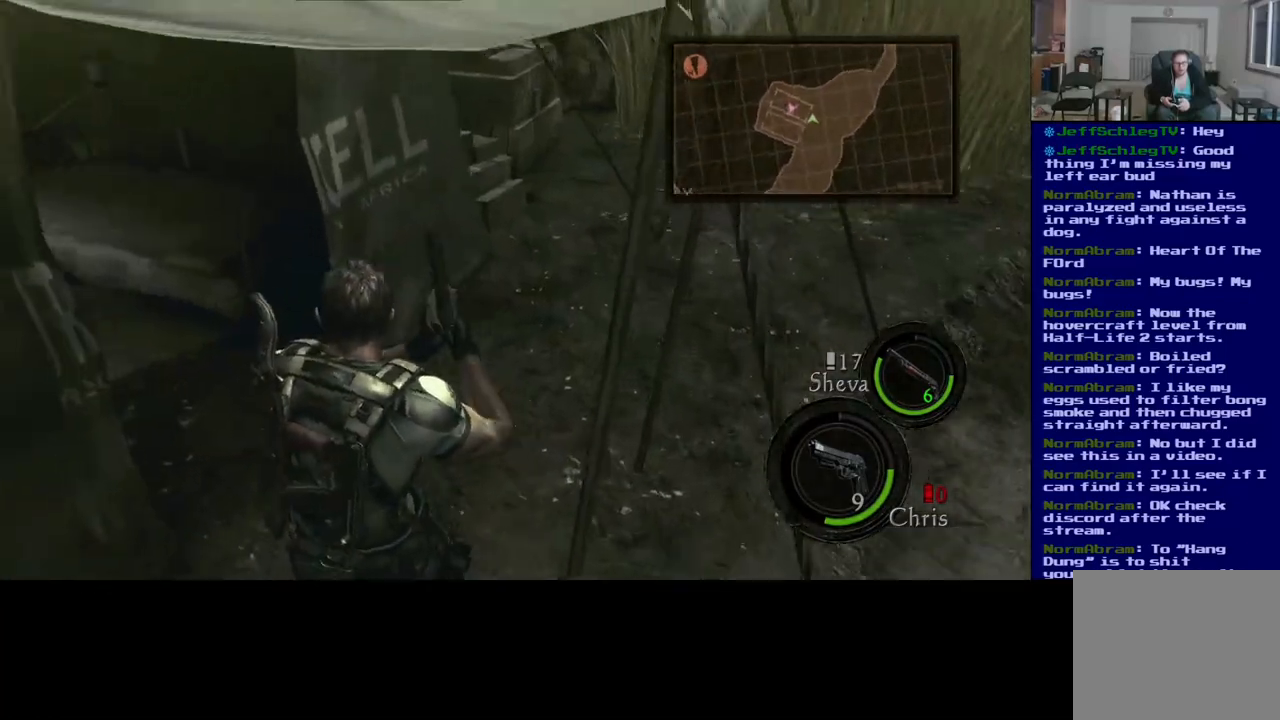
{"buttons": [], "left_stick": "up", "right_stick": "center", "events": [[267, "right_stick", "center"]]}
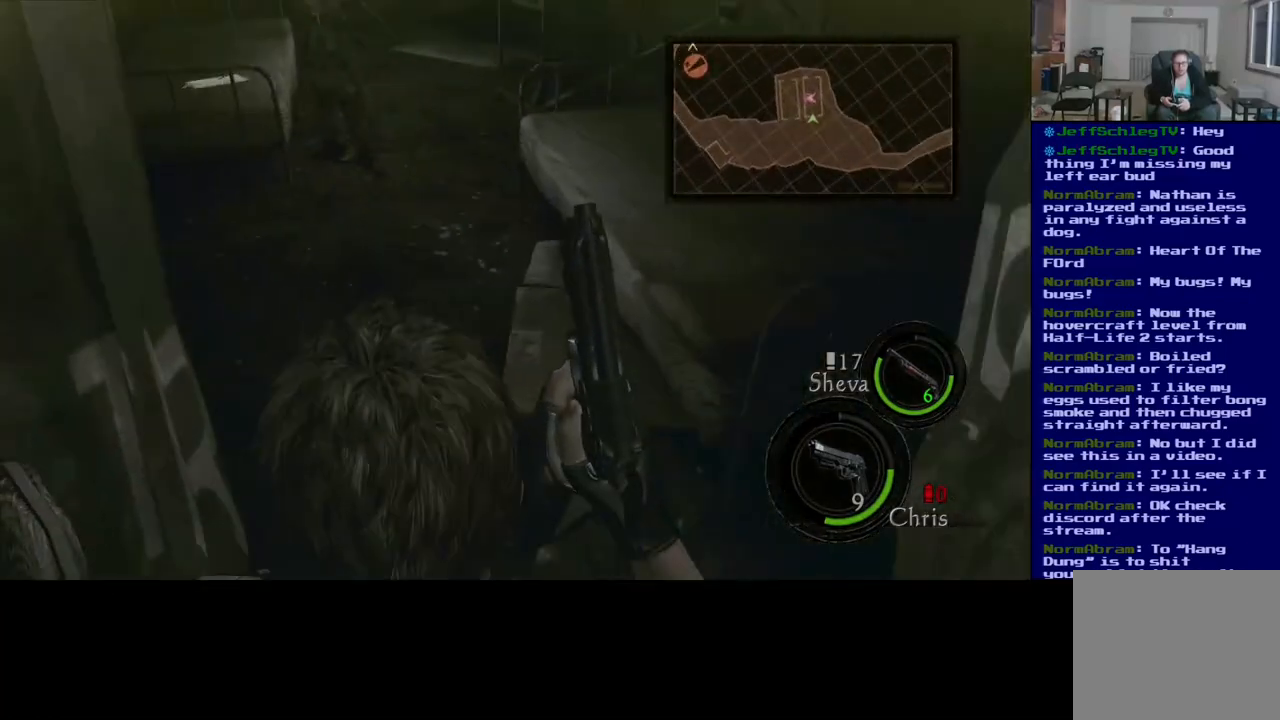
{"buttons": [], "left_stick": "up", "right_stick": "center", "events": []}
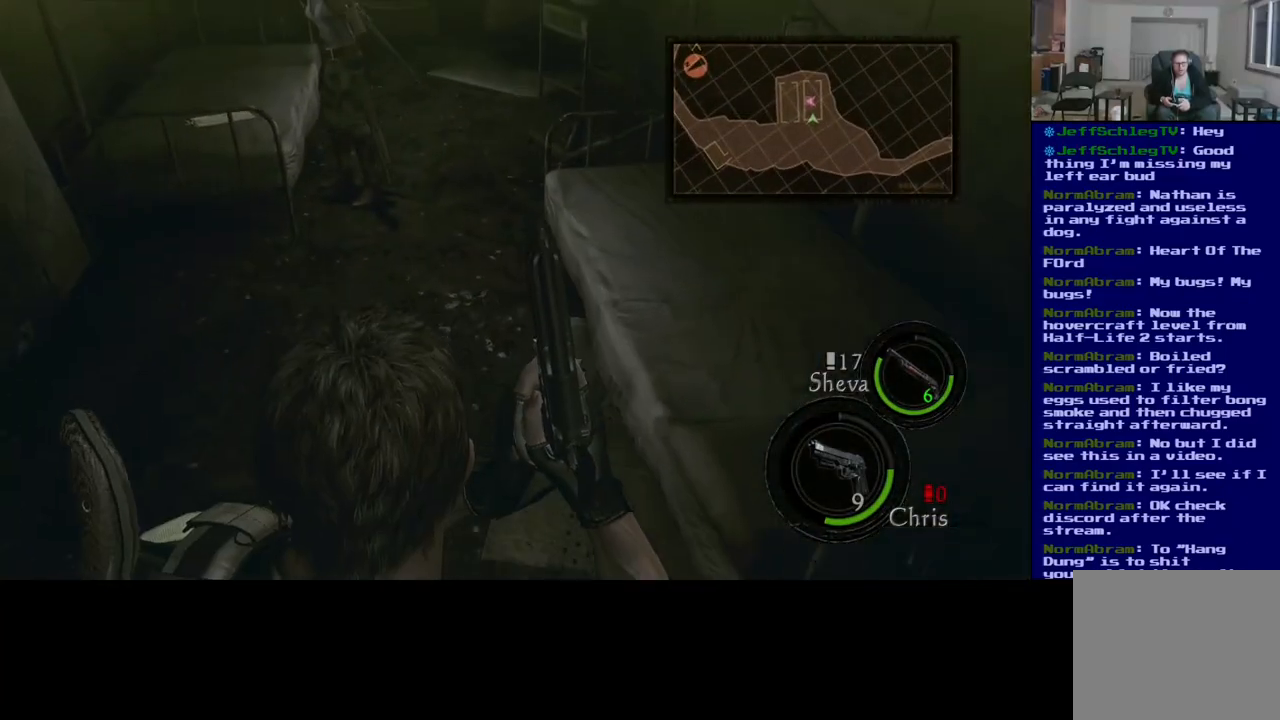
{"buttons": [], "left_stick": "up", "right_stick": "center", "events": []}
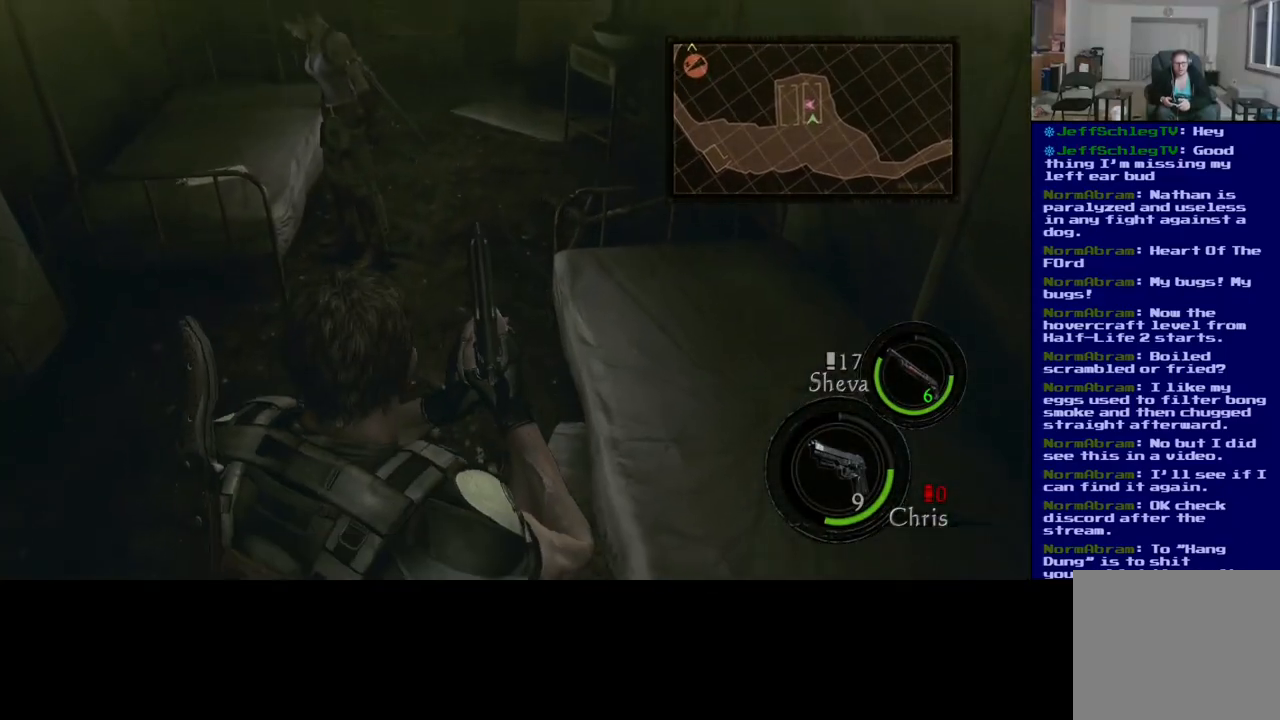
{"buttons": [], "left_stick": "center", "right_stick": "center", "events": [[200, "left_stick", "center"]]}